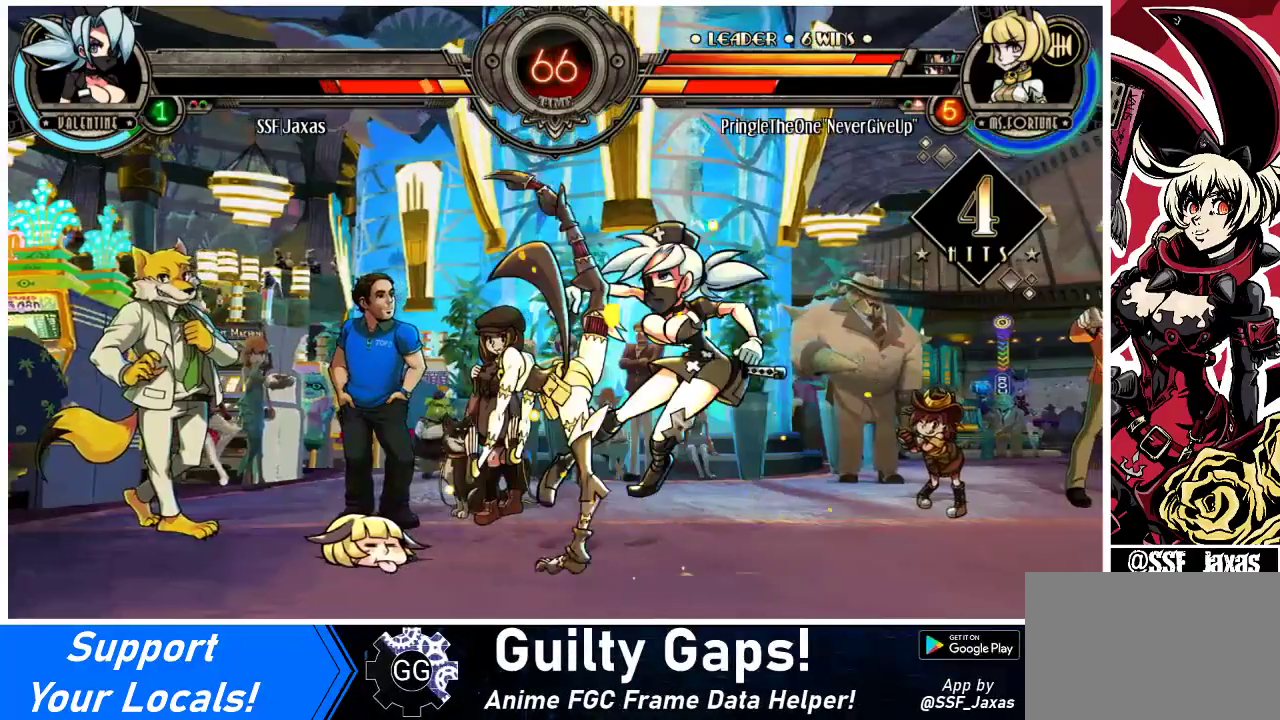
Gameplay with a controller (arcade stick); each line is a JSON object with the inputs held at the frame after it. "events" lists button and stick changes between this image and that frame as [ms after this image, input, new state], when the widget could be followed in between. Not read: L3 R3.
{"buttons": ["SQUARE", "DPAD_RIGHT"], "events": [[100, "SQUARE", "down"], [233, "SQUARE", "up"], [300, "SQUARE", "down"], [433, "SQUARE", "up"], [500, "SQUARE", "down"]]}
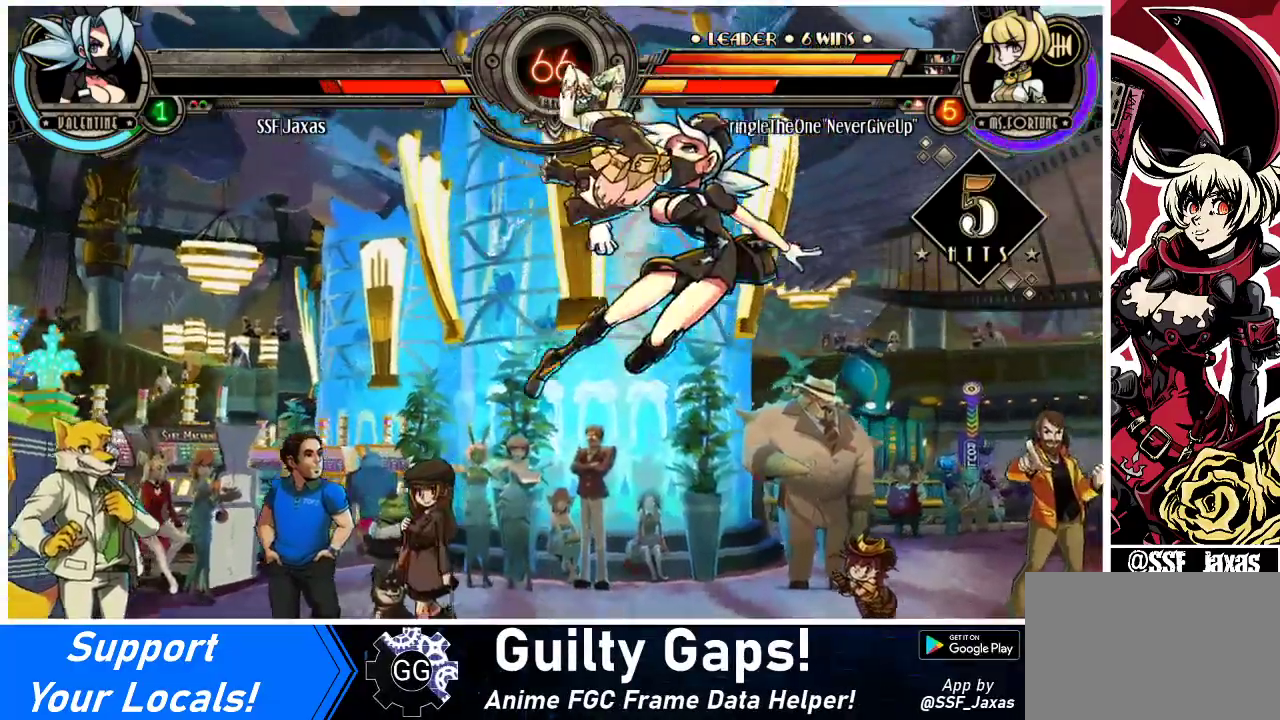
{"buttons": ["SQUARE", "DPAD_RIGHT"], "events": [[133, "SQUARE", "up"], [233, "SQUARE", "down"], [367, "SQUARE", "up"], [467, "SQUARE", "down"]]}
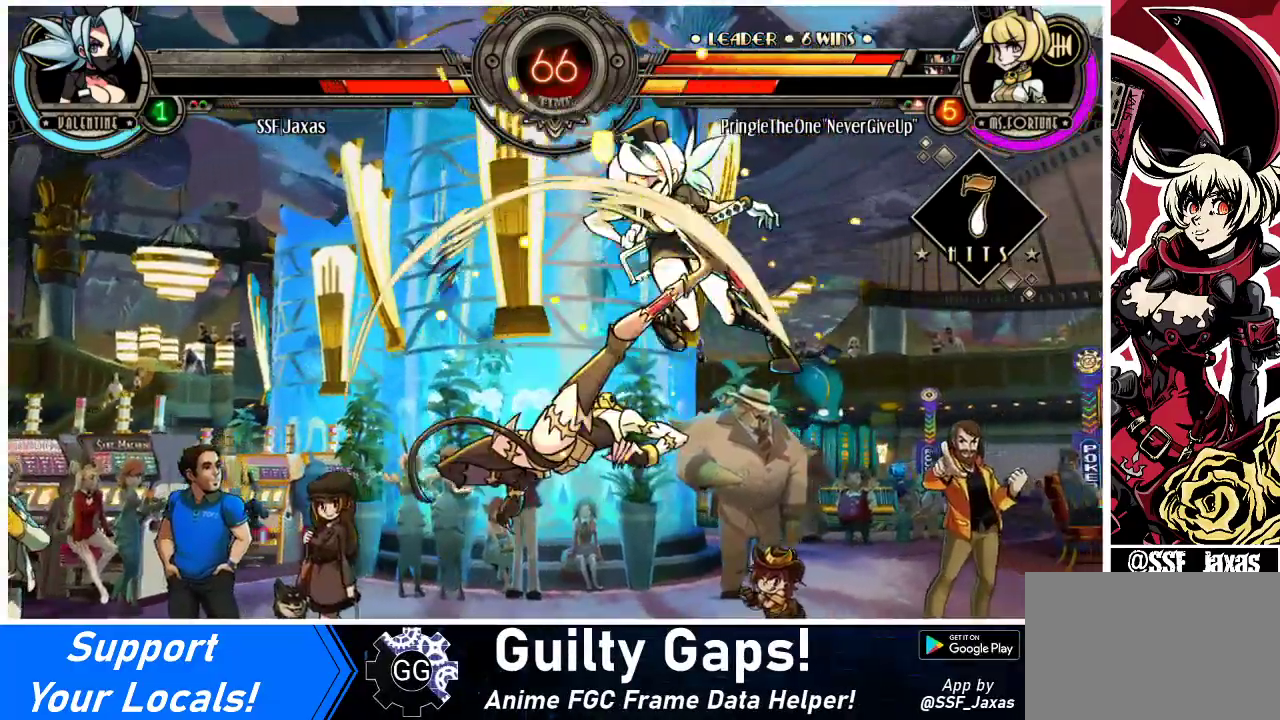
{"buttons": ["SQUARE", "DPAD_RIGHT"], "events": [[67, "SQUARE", "up"], [200, "SQUARE", "down"], [333, "SQUARE", "up"], [433, "SQUARE", "down"]]}
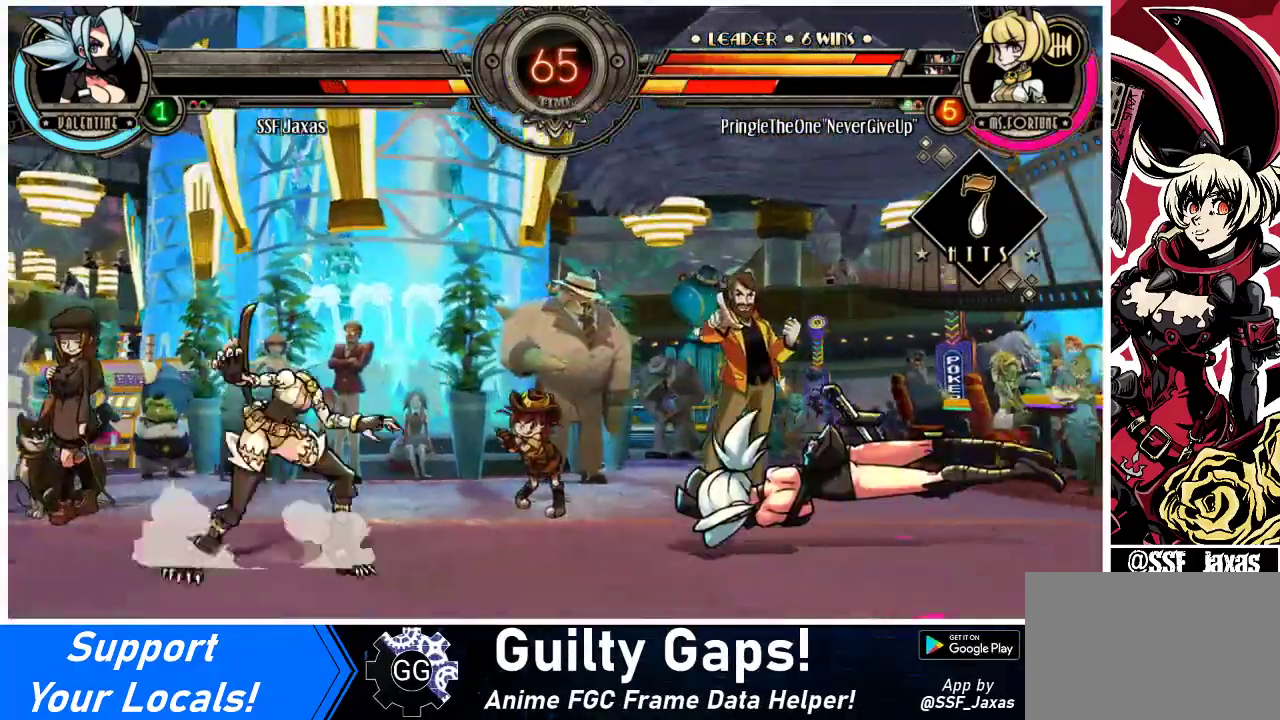
{"buttons": ["DPAD_RIGHT"], "events": [[33, "SQUARE", "up"]]}
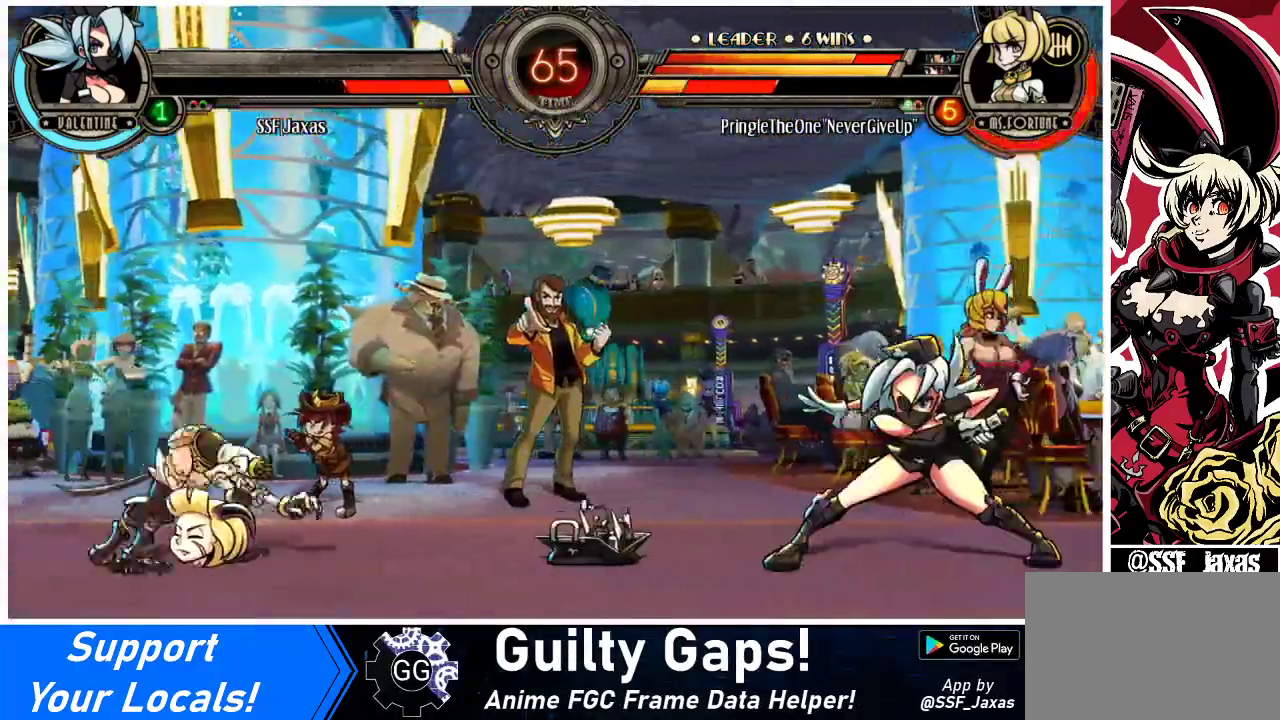
{"buttons": ["R1"], "events": [[67, "DPAD_UP", "down"], [367, "DPAD_UP", "up"], [400, "DPAD_RIGHT", "up"], [500, "R1", "down"]]}
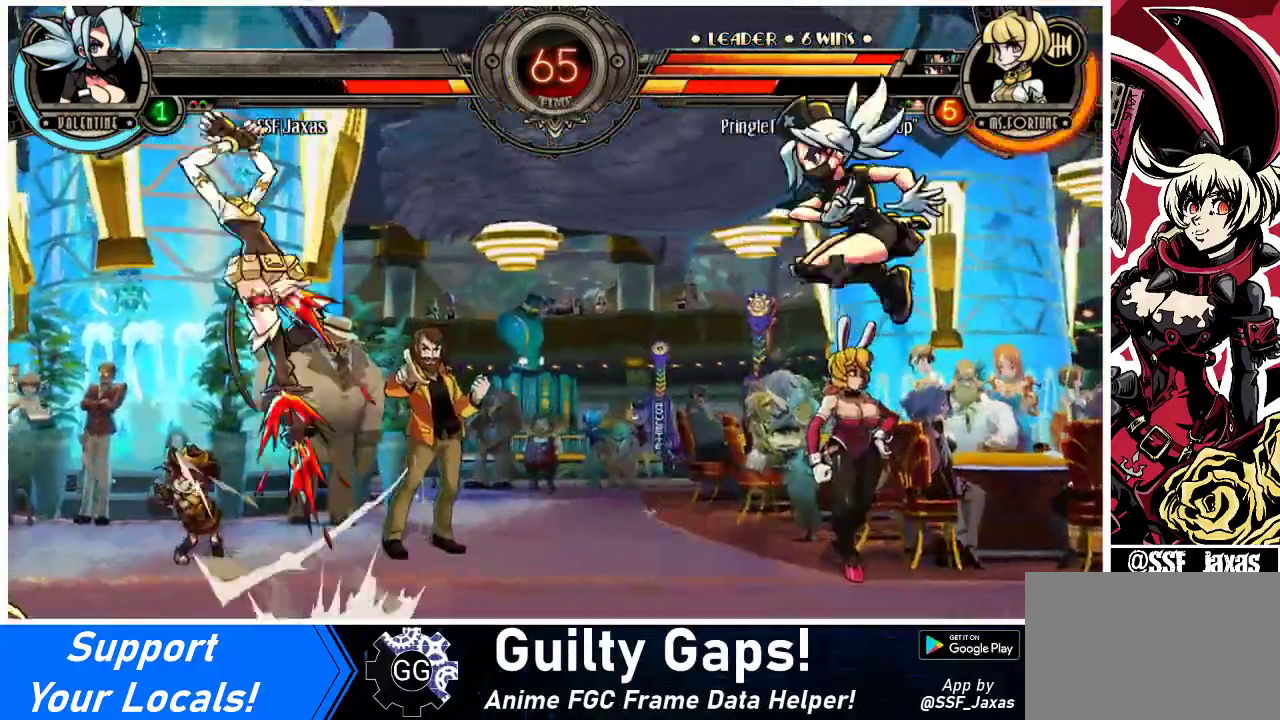
{"buttons": ["DPAD_LEFT"], "events": [[100, "R1", "up"], [300, "DPAD_LEFT", "down"], [333, "DPAD_LEFT", "up"], [400, "DPAD_LEFT", "down"]]}
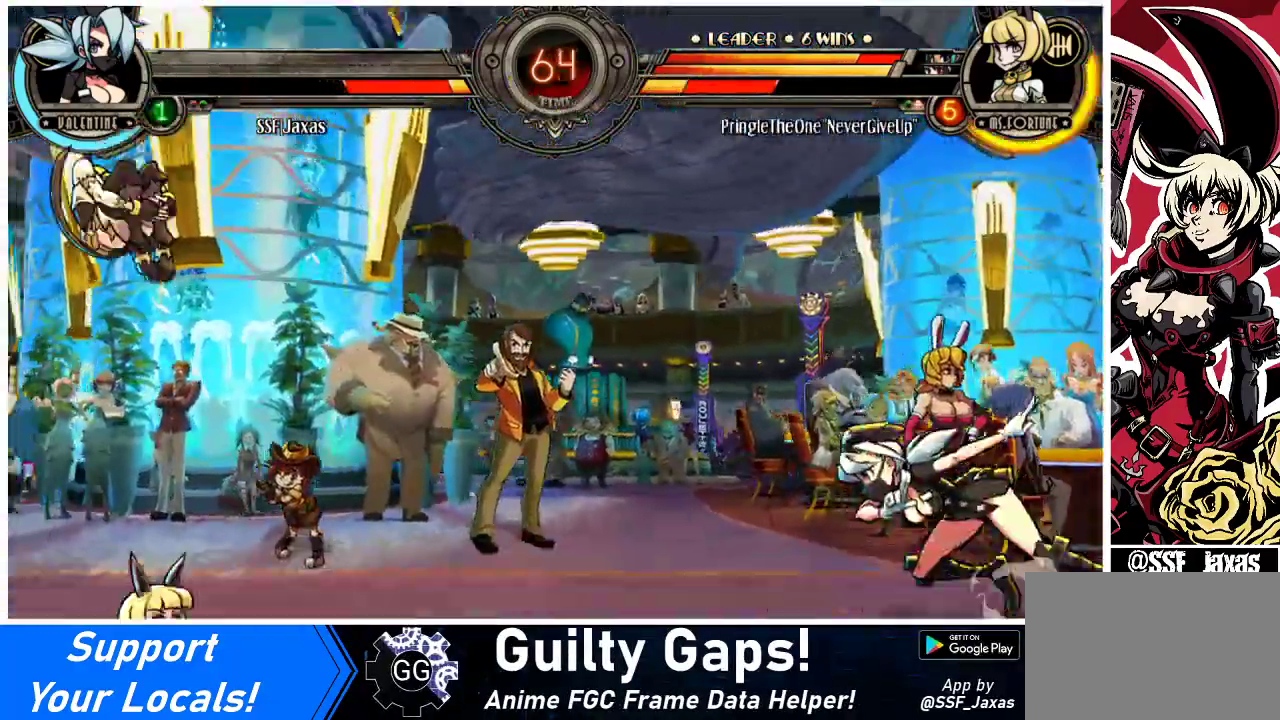
{"buttons": ["DPAD_RIGHT"], "events": [[133, "DPAD_UP", "down"], [200, "DPAD_LEFT", "up"], [233, "DPAD_UP", "up"], [333, "DPAD_RIGHT", "down"], [400, "DPAD_RIGHT", "up"], [467, "DPAD_RIGHT", "down"]]}
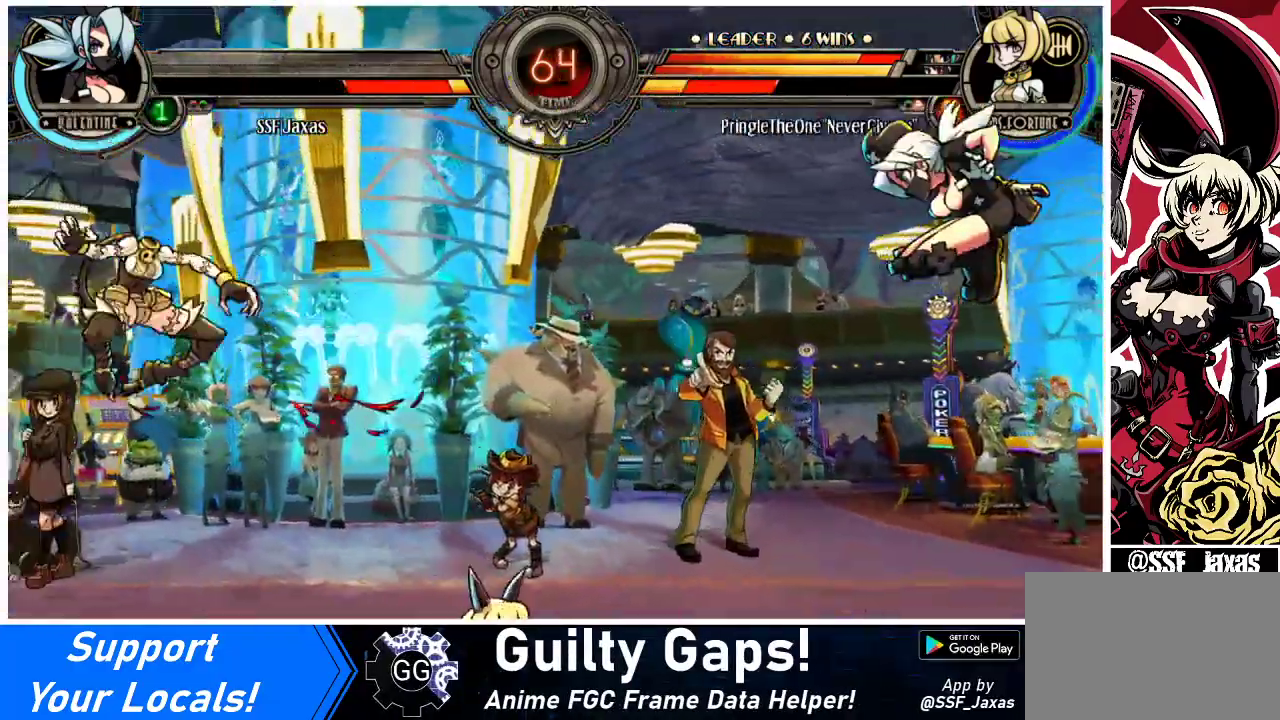
{"buttons": ["DPAD_LEFT"], "events": [[67, "DPAD_DOWN", "down"], [67, "DPAD_RIGHT", "up"], [133, "DPAD_LEFT", "down"], [200, "DPAD_DOWN", "up"], [300, "DPAD_LEFT", "up"], [500, "DPAD_LEFT", "down"]]}
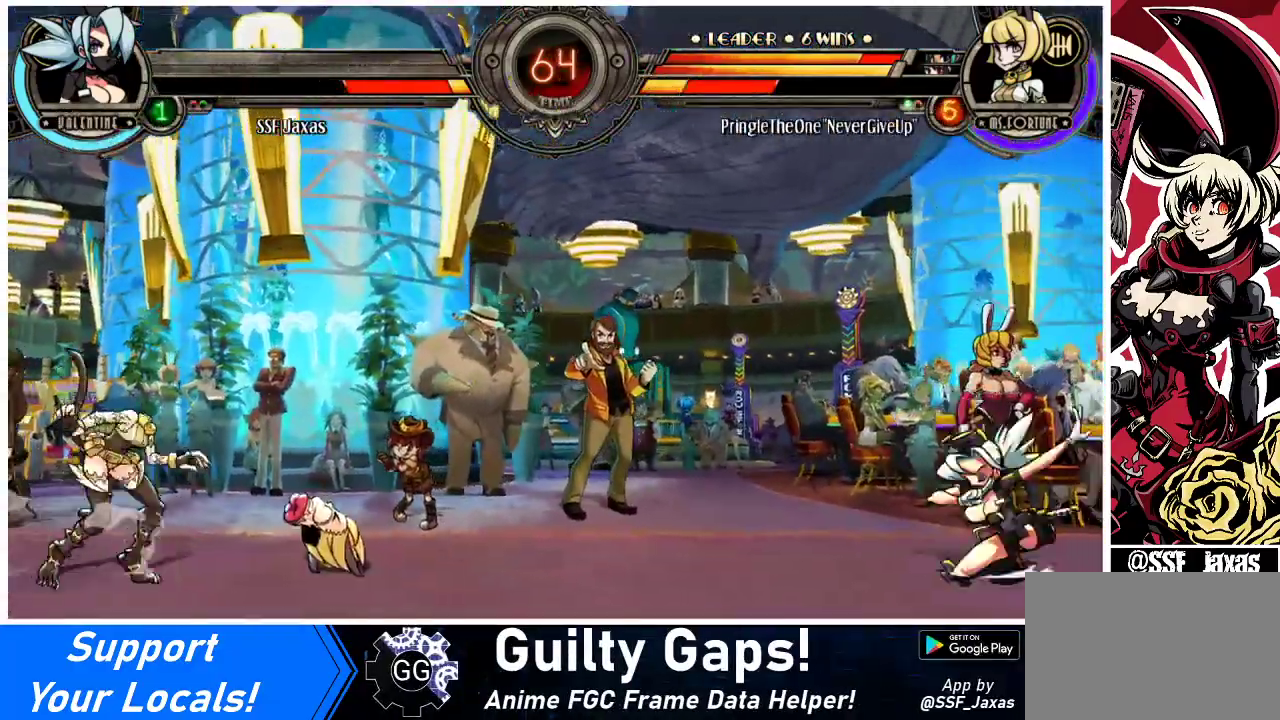
{"buttons": ["R1", "DPAD_RIGHT"], "events": [[67, "DPAD_LEFT", "up"], [133, "DPAD_LEFT", "down"], [267, "DPAD_UP", "down"], [367, "DPAD_UP", "up"], [400, "DPAD_LEFT", "up"], [467, "R1", "down"], [500, "DPAD_RIGHT", "down"]]}
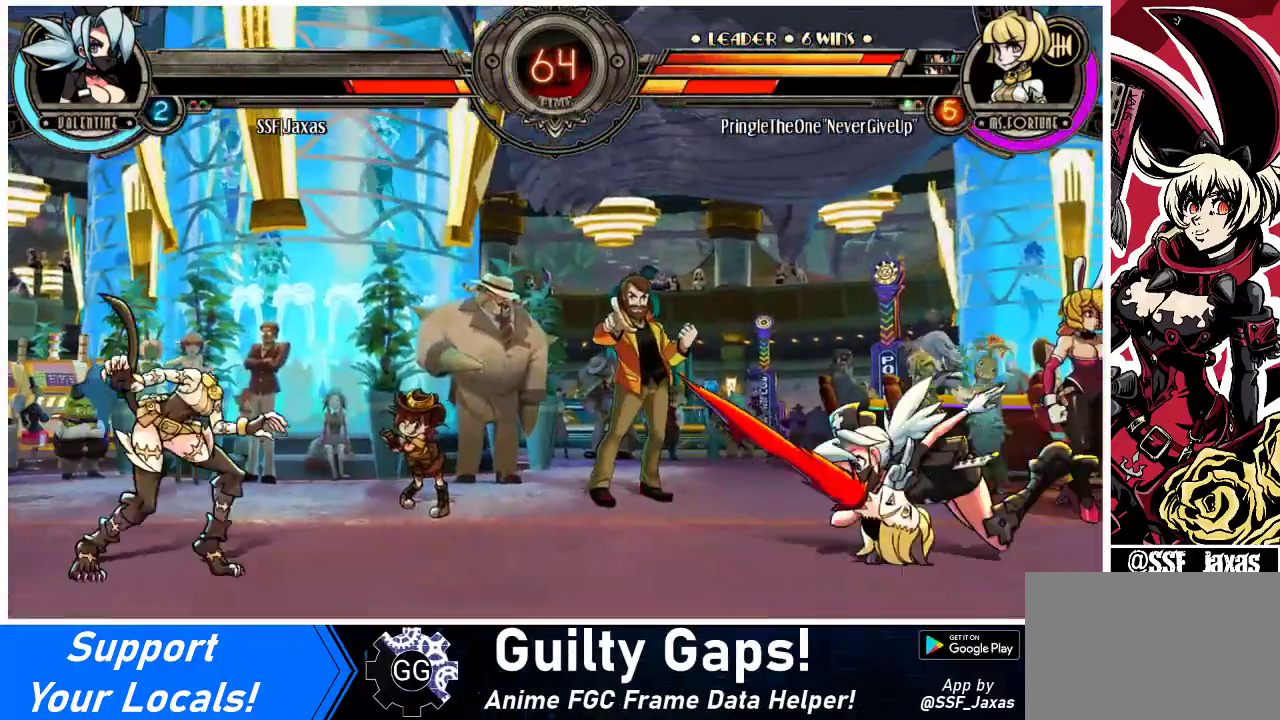
{"buttons": ["DPAD_RIGHT"], "events": [[67, "R1", "up"], [267, "DPAD_DOWN", "down"], [400, "DPAD_DOWN", "up"]]}
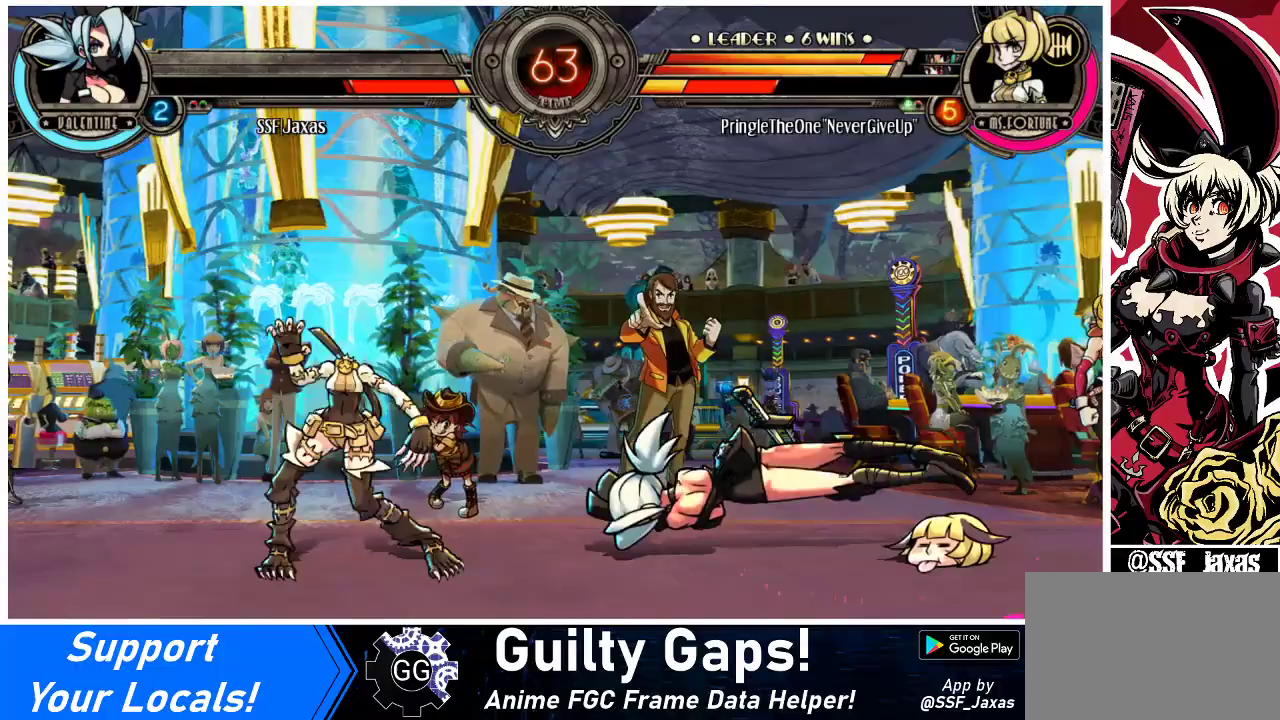
{"buttons": [], "events": [[333, "DPAD_RIGHT", "up"]]}
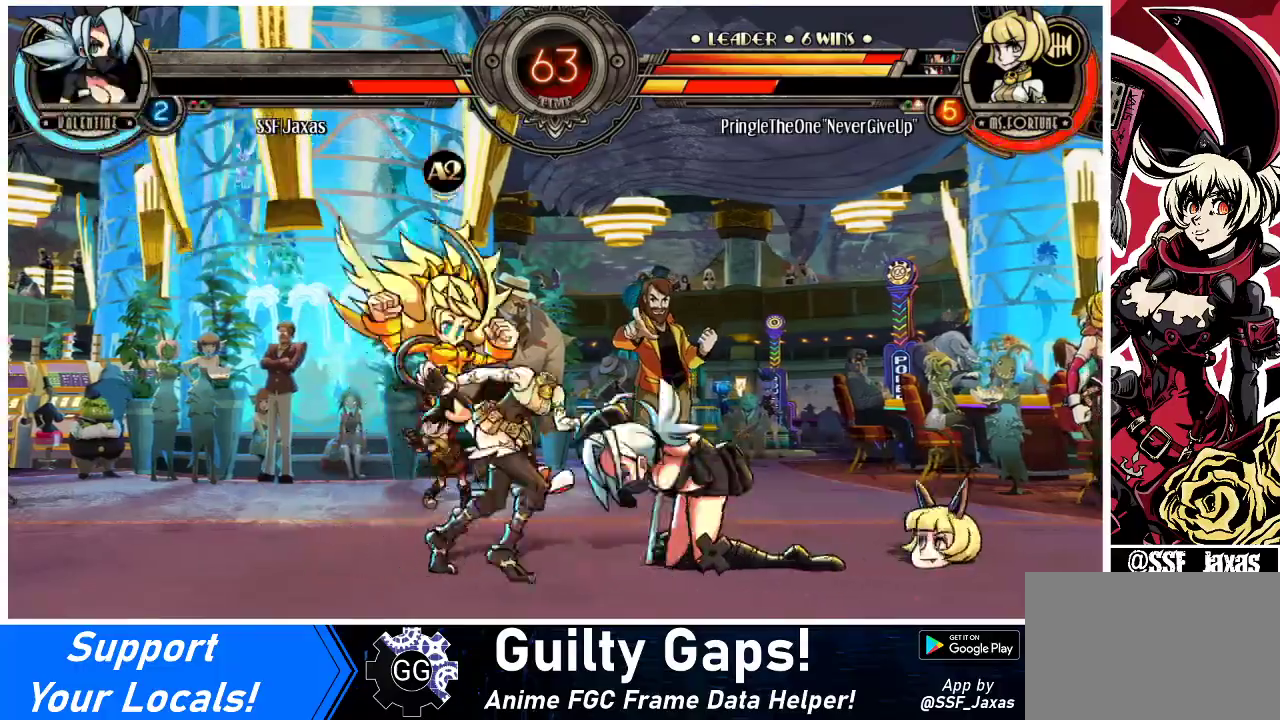
{"buttons": ["CIRCLE", "TRIANGLE", "DPAD_DOWN", "DPAD_LEFT"], "events": [[33, "DPAD_DOWN", "down"], [100, "DPAD_LEFT", "down"], [133, "DPAD_DOWN", "up"], [167, "CIRCLE", "down"], [200, "DPAD_LEFT", "up"], [200, "TRIANGLE", "down"], [233, "CIRCLE", "up"], [233, "TRIANGLE", "up"], [267, "DPAD_DOWN", "down"], [300, "DPAD_LEFT", "down"], [333, "CIRCLE", "down"], [333, "DPAD_DOWN", "up"], [333, "TRIANGLE", "down"], [400, "CIRCLE", "up"], [400, "DPAD_LEFT", "up"], [400, "TRIANGLE", "up"], [467, "DPAD_DOWN", "down"], [500, "CIRCLE", "down"], [500, "DPAD_LEFT", "down"], [500, "TRIANGLE", "down"]]}
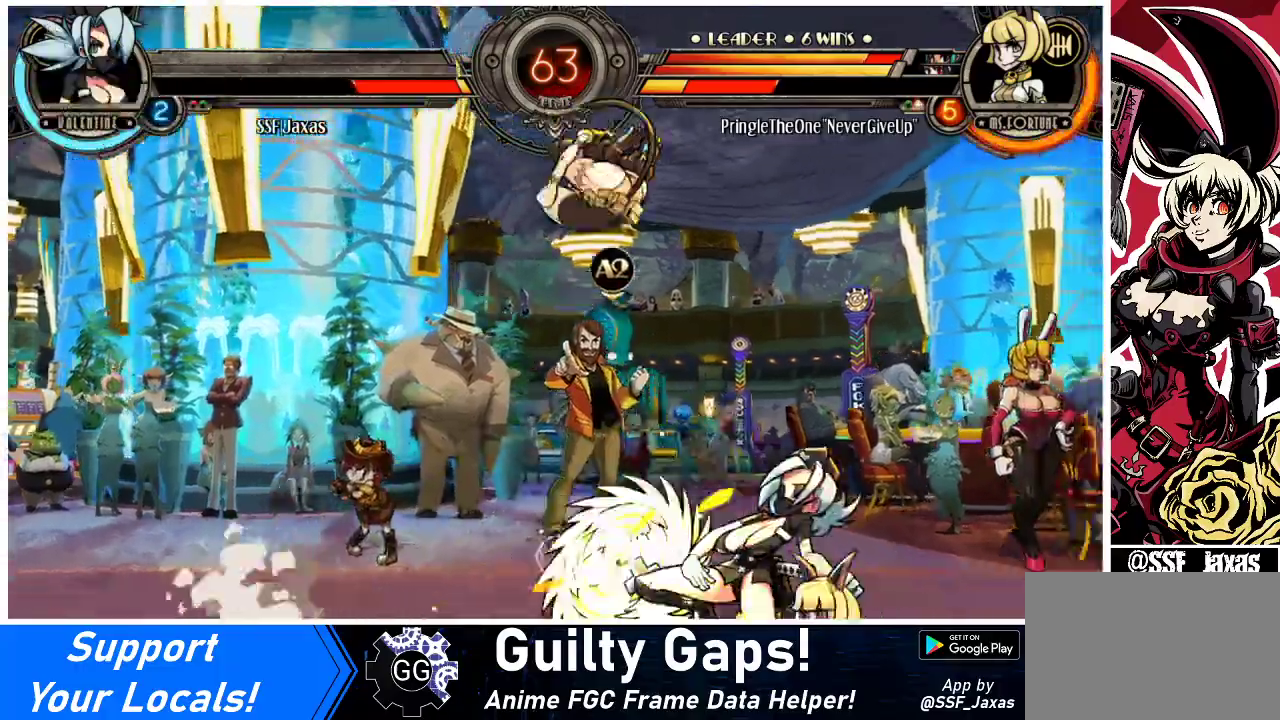
{"buttons": [], "events": [[33, "CIRCLE", "up"], [33, "DPAD_DOWN", "up"], [33, "TRIANGLE", "up"], [100, "DPAD_LEFT", "up"], [333, "DPAD_DOWN", "down"], [333, "DPAD_LEFT", "down"], [400, "CIRCLE", "down"], [400, "DPAD_DOWN", "up"], [400, "TRIANGLE", "down"], [467, "CIRCLE", "up"], [467, "DPAD_LEFT", "up"], [467, "TRIANGLE", "up"]]}
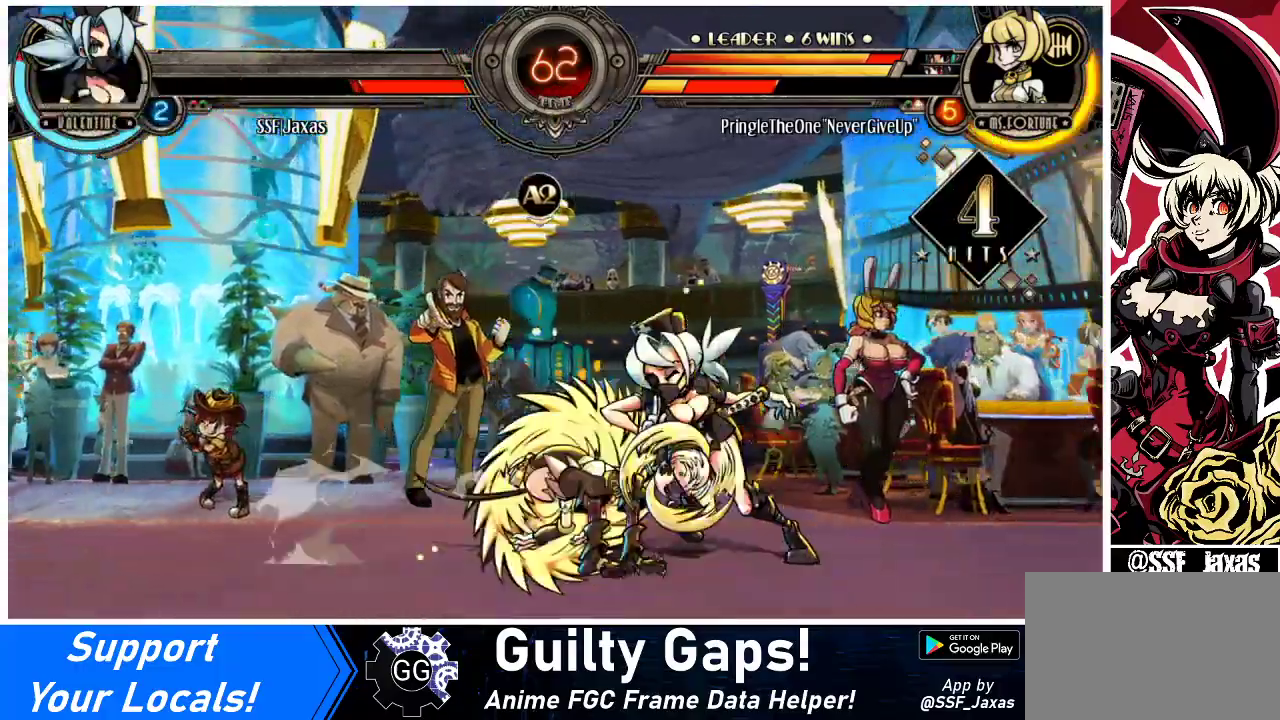
{"buttons": ["DPAD_DOWN", "DPAD_LEFT"], "events": [[33, "DPAD_DOWN", "down"], [67, "DPAD_LEFT", "down"], [100, "CIRCLE", "down"], [100, "TRIANGLE", "down"], [133, "DPAD_DOWN", "up"], [167, "CIRCLE", "up"], [167, "DPAD_LEFT", "up"], [167, "TRIANGLE", "up"], [233, "DPAD_DOWN", "down"], [267, "CIRCLE", "down"], [267, "DPAD_LEFT", "down"], [267, "TRIANGLE", "down"], [300, "DPAD_DOWN", "up"], [333, "CIRCLE", "up"], [333, "TRIANGLE", "up"], [367, "DPAD_LEFT", "up"], [467, "DPAD_DOWN", "down"], [467, "DPAD_LEFT", "down"]]}
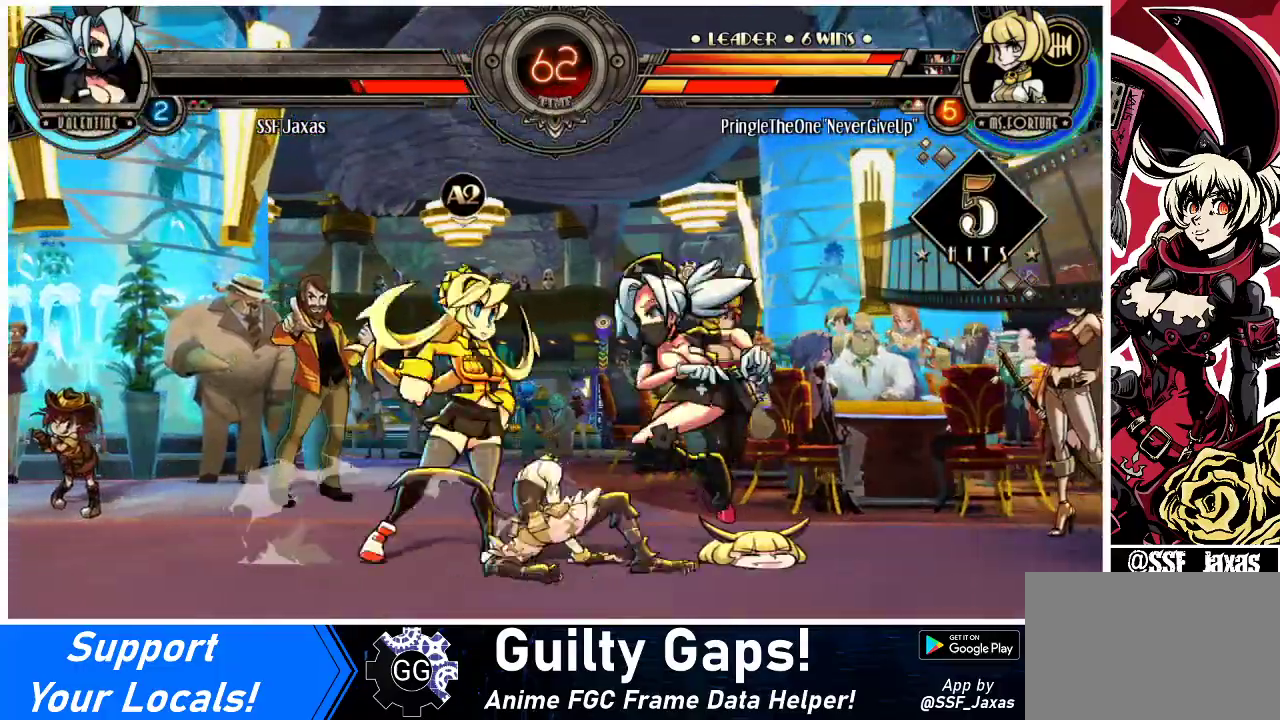
{"buttons": [], "events": [[33, "CIRCLE", "down"], [33, "DPAD_DOWN", "up"], [33, "TRIANGLE", "down"], [100, "CIRCLE", "up"], [100, "TRIANGLE", "up"], [200, "DPAD_DOWN", "down"], [233, "CIRCLE", "down"], [233, "DPAD_LEFT", "up"], [233, "TRIANGLE", "down"], [300, "CIRCLE", "up"], [300, "DPAD_DOWN", "up"], [300, "TRIANGLE", "up"], [333, "DPAD_LEFT", "down"], [400, "DPAD_LEFT", "up"]]}
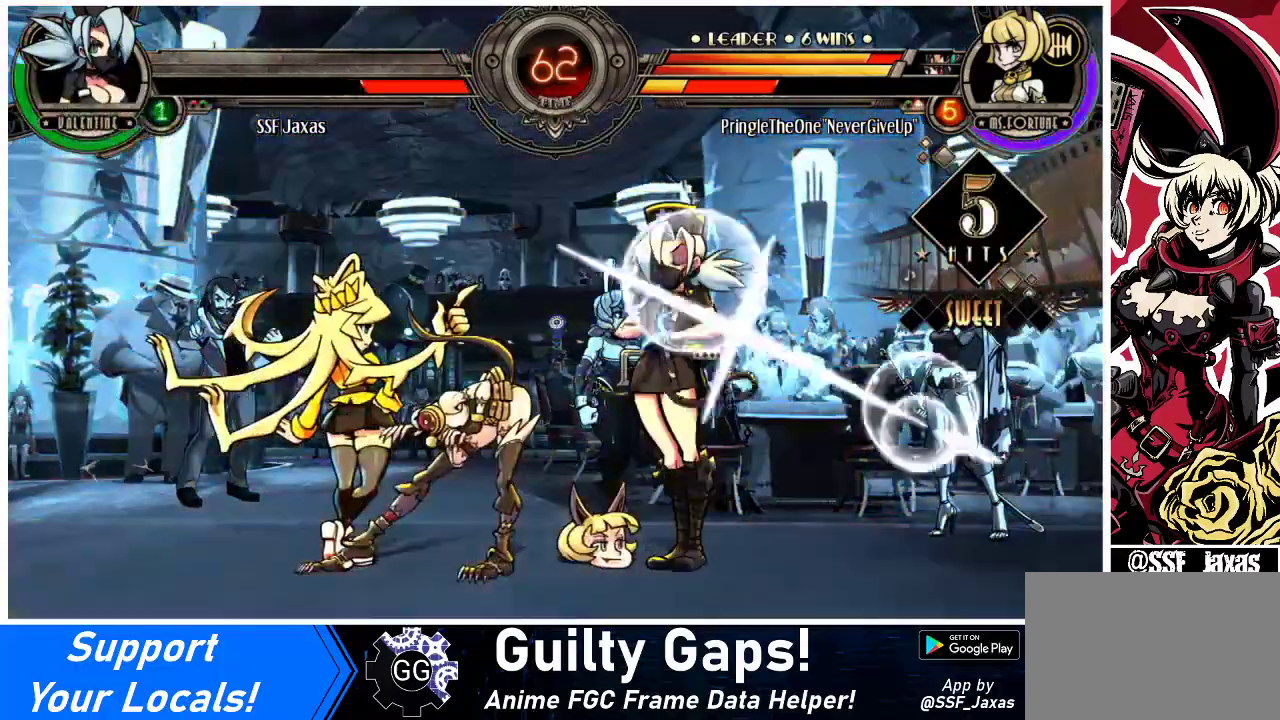
{"buttons": [], "events": []}
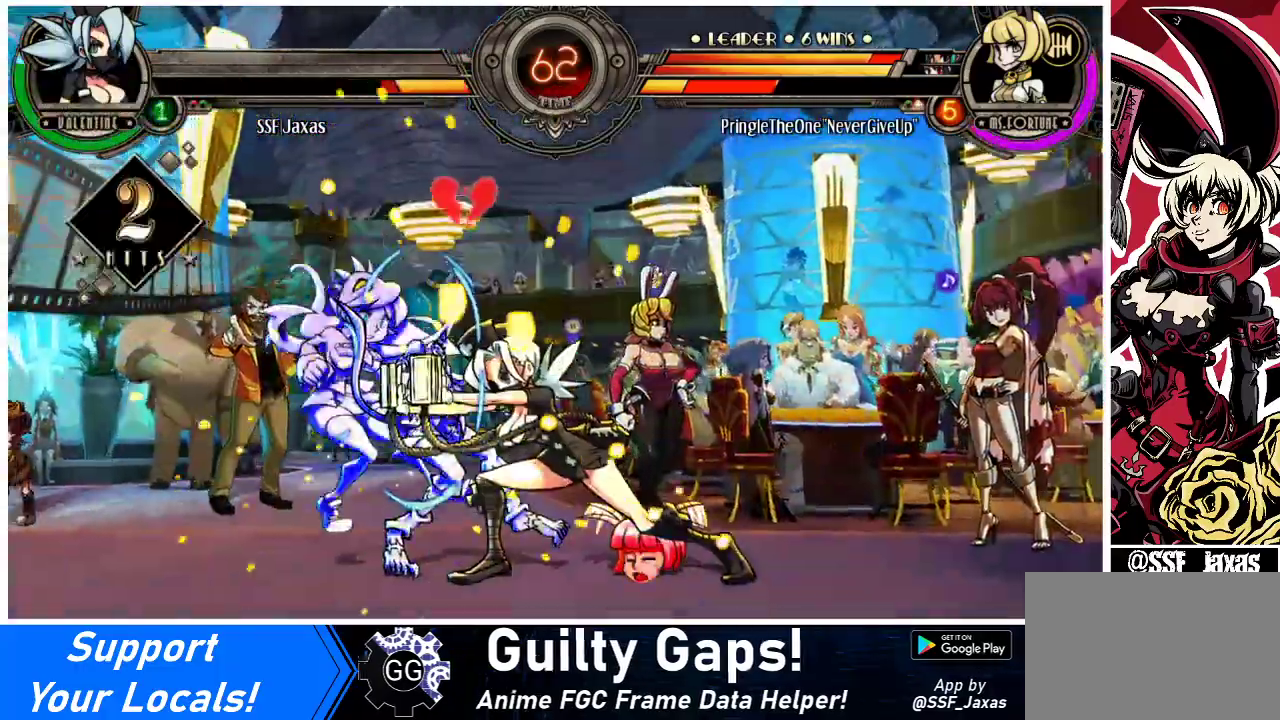
{"buttons": [], "events": [[200, "DPAD_LEFT", "down"], [267, "DPAD_LEFT", "up"]]}
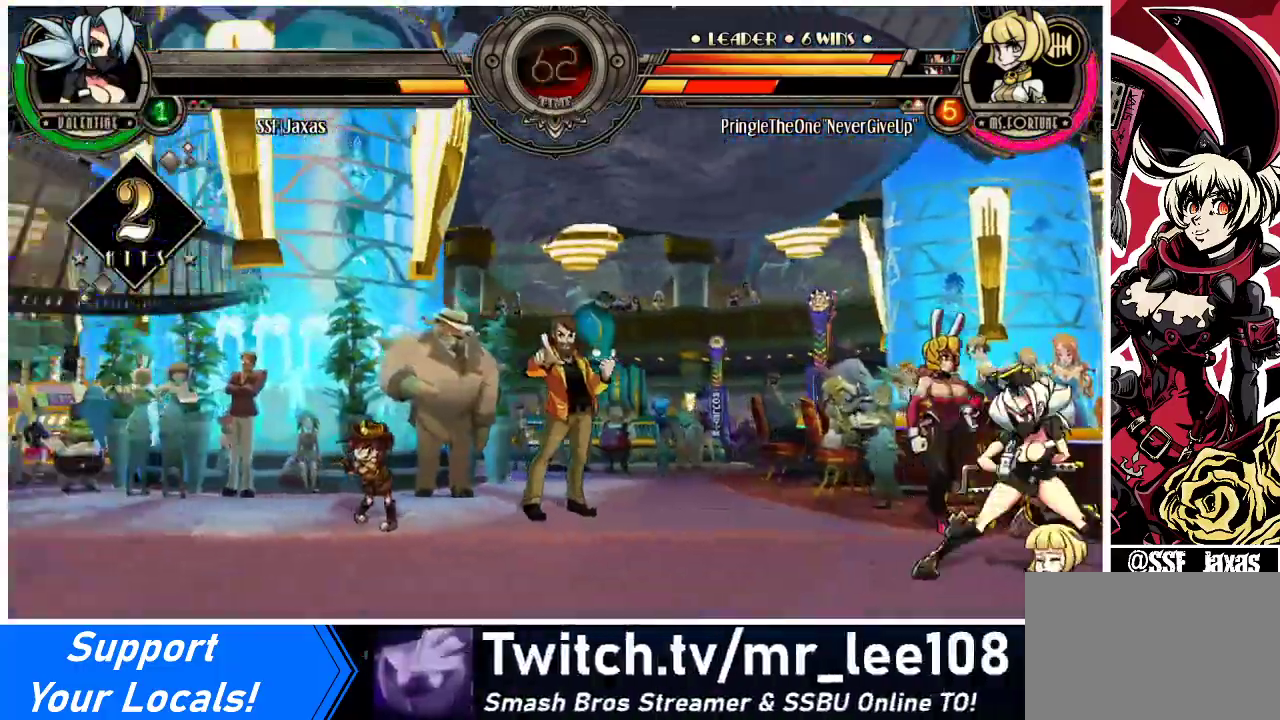
{"buttons": ["DPAD_LEFT"], "events": [[100, "DPAD_LEFT", "down"], [133, "DPAD_LEFT", "up"], [200, "DPAD_LEFT", "down"]]}
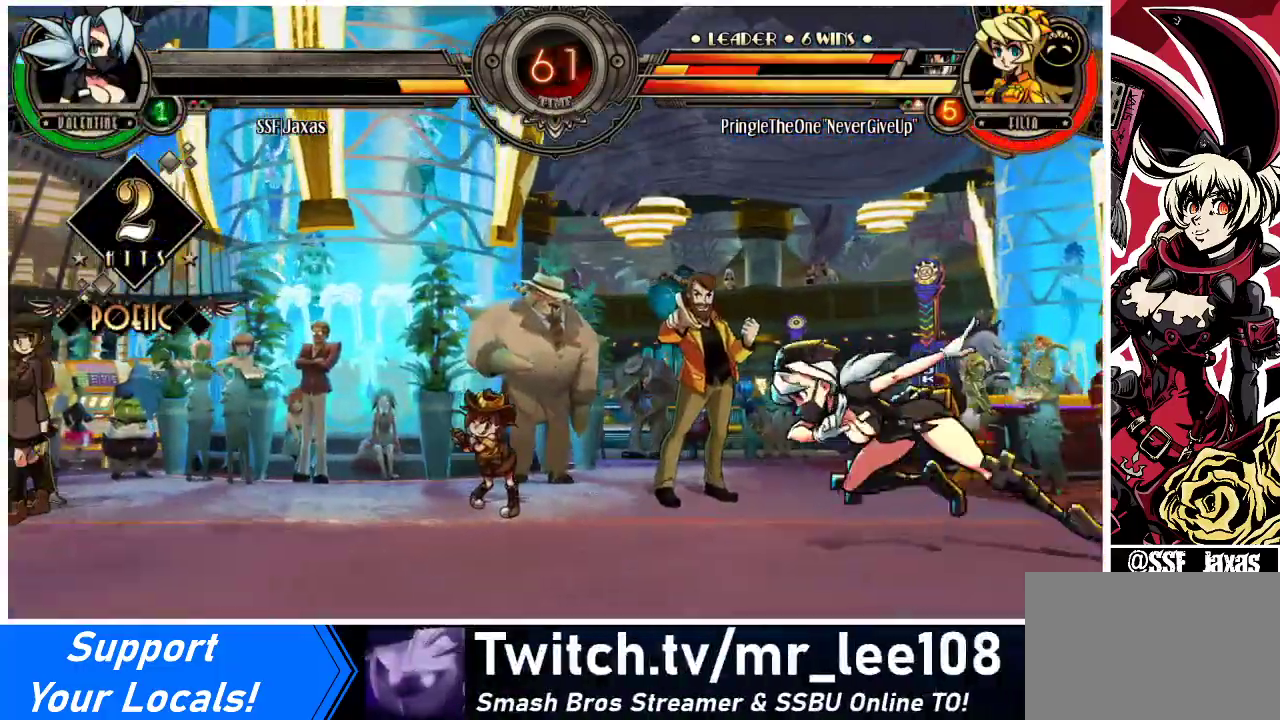
{"buttons": [], "events": [[167, "DPAD_UP", "down"], [300, "DPAD_UP", "up"], [400, "DPAD_LEFT", "up"]]}
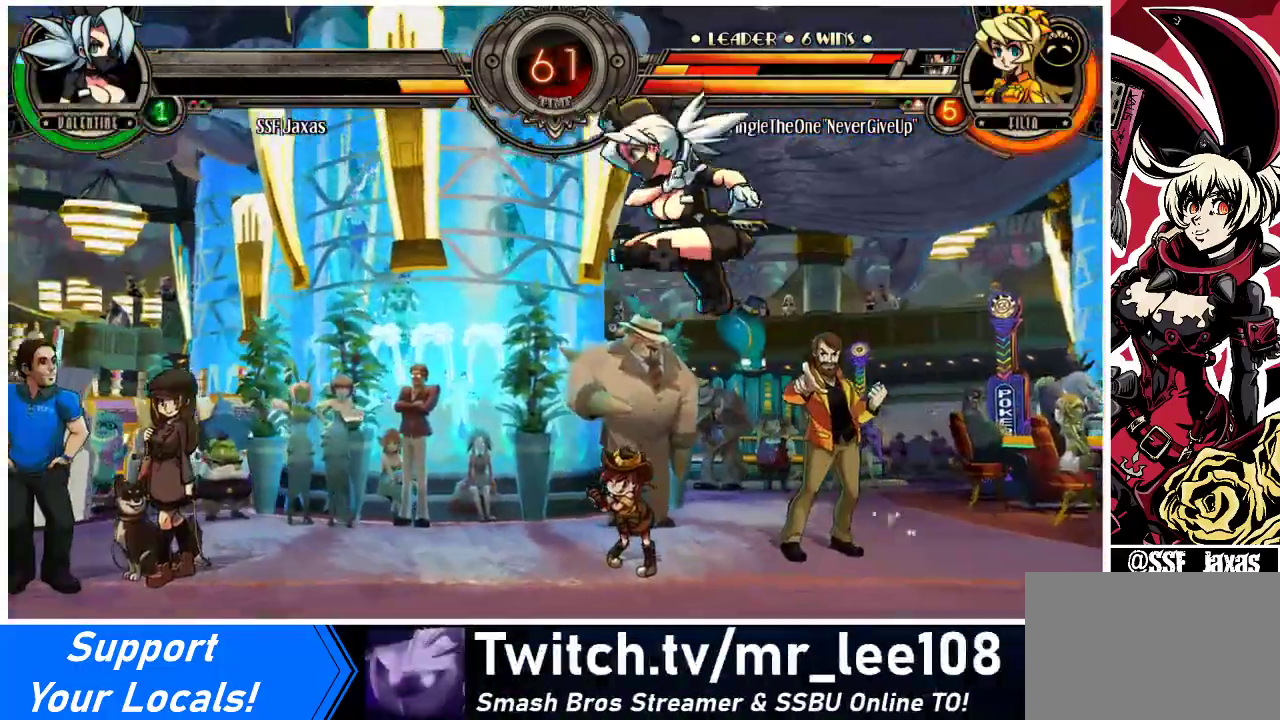
{"buttons": ["DPAD_LEFT"], "events": [[67, "R1", "down"], [167, "R1", "up"], [233, "DPAD_LEFT", "down"], [333, "DPAD_LEFT", "up"], [367, "DPAD_LEFT", "down"]]}
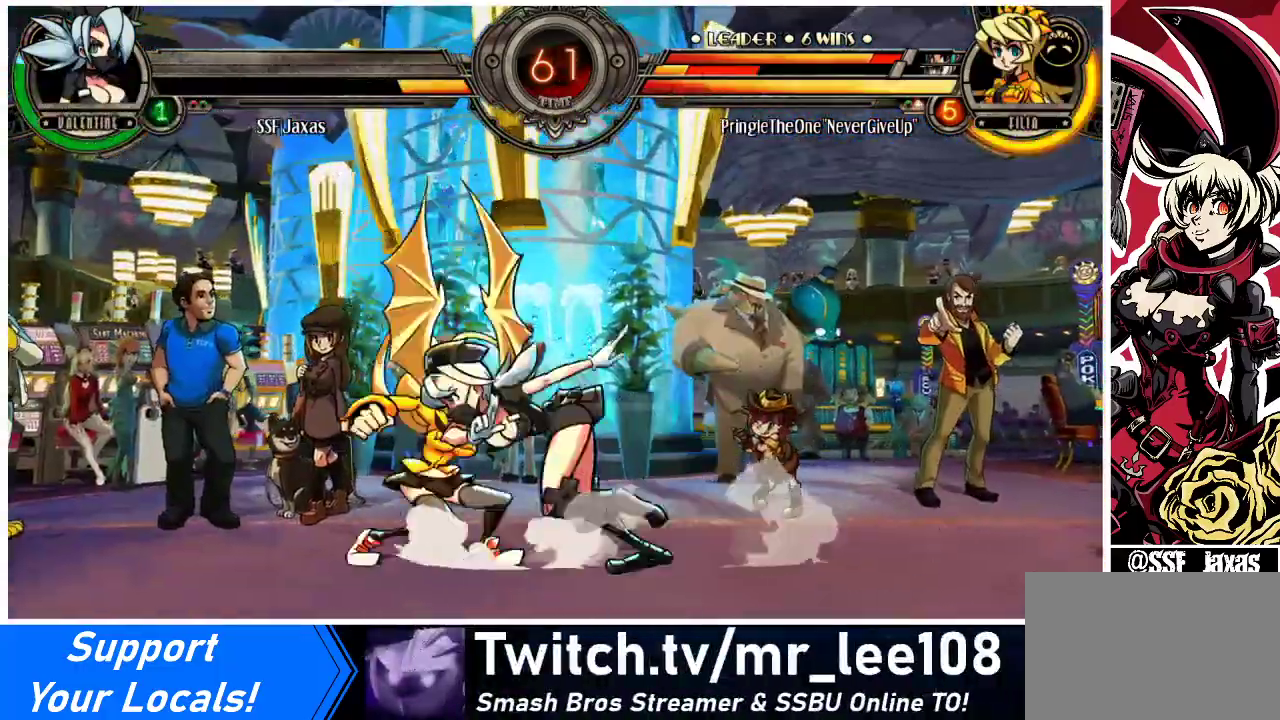
{"buttons": [], "events": [[67, "DPAD_DOWN", "down"], [67, "DPAD_LEFT", "up"], [67, "SQUARE", "down"], [133, "DPAD_DOWN", "up"], [167, "SQUARE", "up"], [267, "TRIANGLE", "down"], [400, "TRIANGLE", "up"]]}
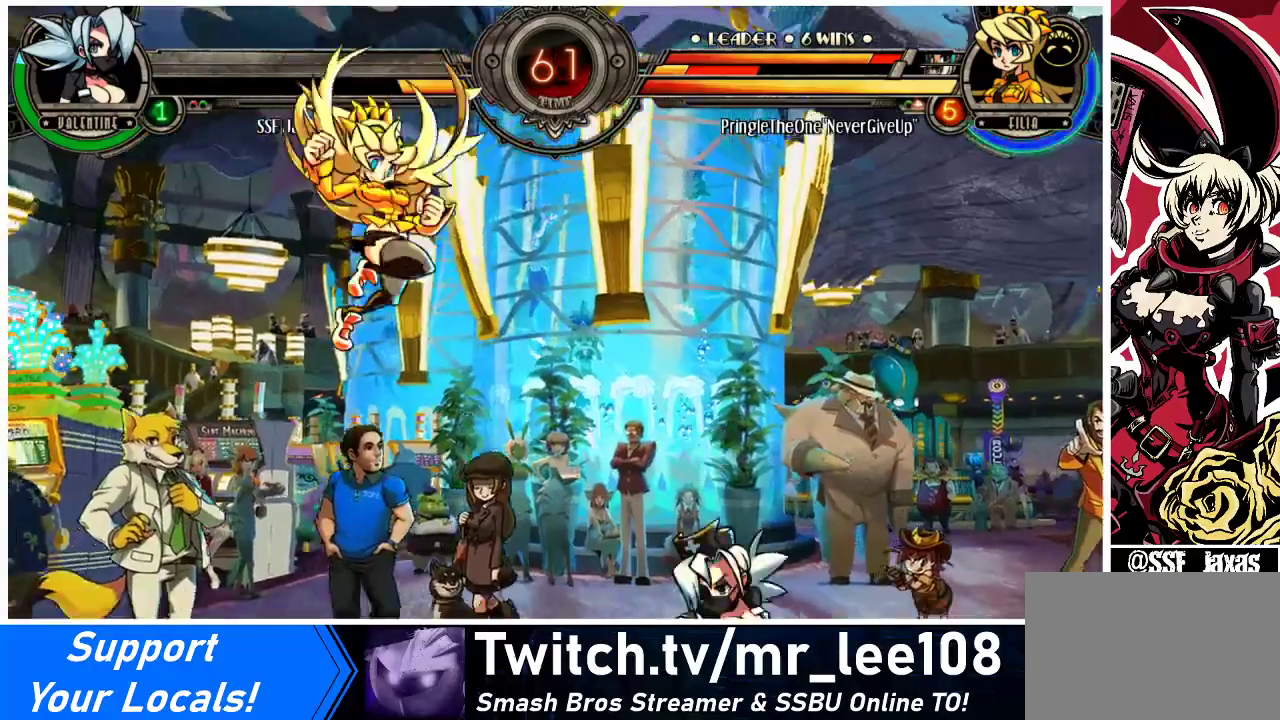
{"buttons": ["DPAD_RIGHT"], "events": [[100, "DPAD_RIGHT", "down"]]}
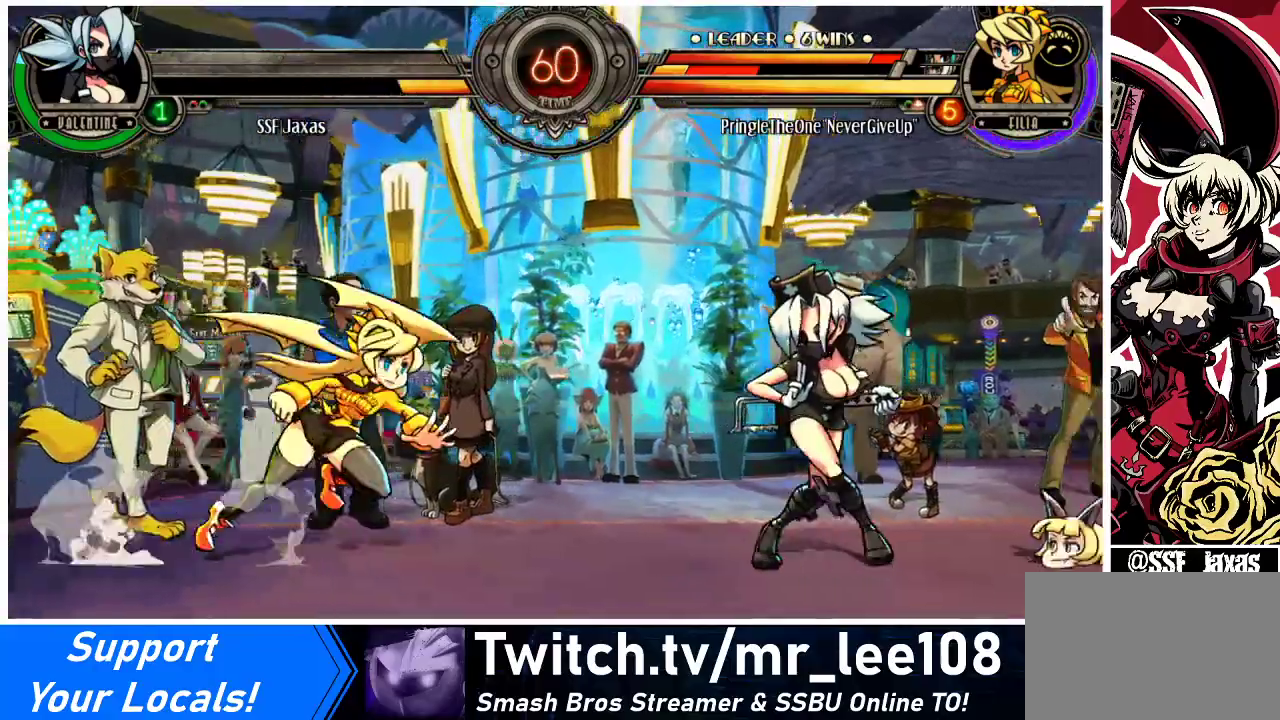
{"buttons": [], "events": [[33, "DPAD_UP", "down"], [133, "DPAD_RIGHT", "up"], [133, "DPAD_UP", "up"], [200, "DPAD_LEFT", "down"], [267, "DPAD_LEFT", "up"], [300, "DPAD_LEFT", "down"], [367, "DPAD_LEFT", "up"], [367, "R1", "down"], [467, "R1", "up"]]}
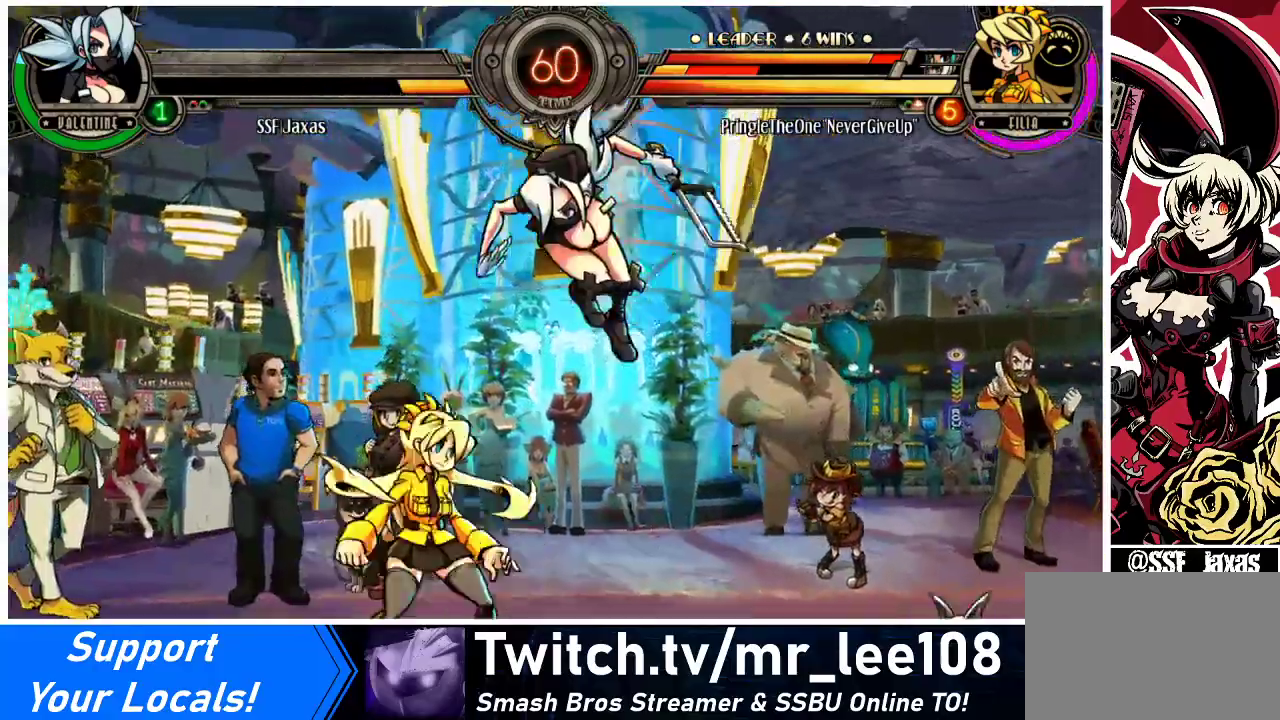
{"buttons": [], "events": [[433, "DPAD_DOWN", "down"], [467, "DPAD_DOWN", "up"]]}
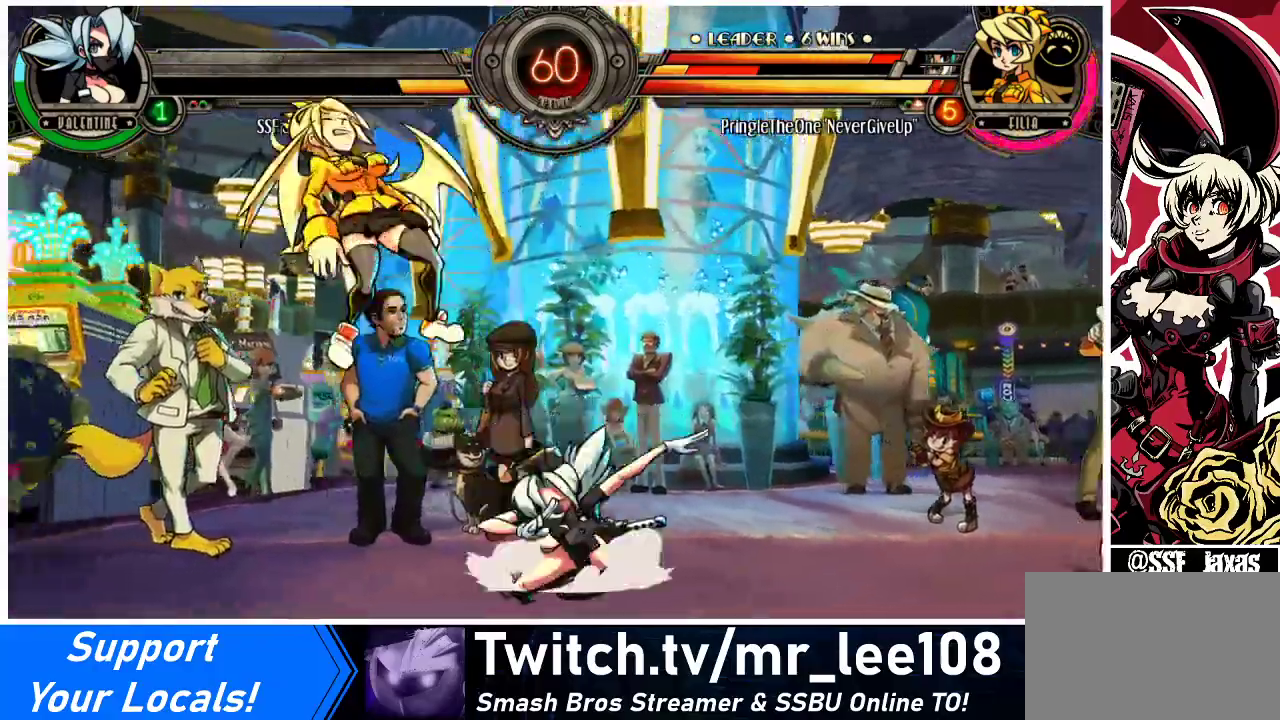
{"buttons": ["DPAD_LEFT"], "events": [[67, "SQUARE", "down"], [200, "SQUARE", "up"], [400, "SQUARE", "down"], [433, "SQUARE", "up"], [467, "DPAD_LEFT", "down"]]}
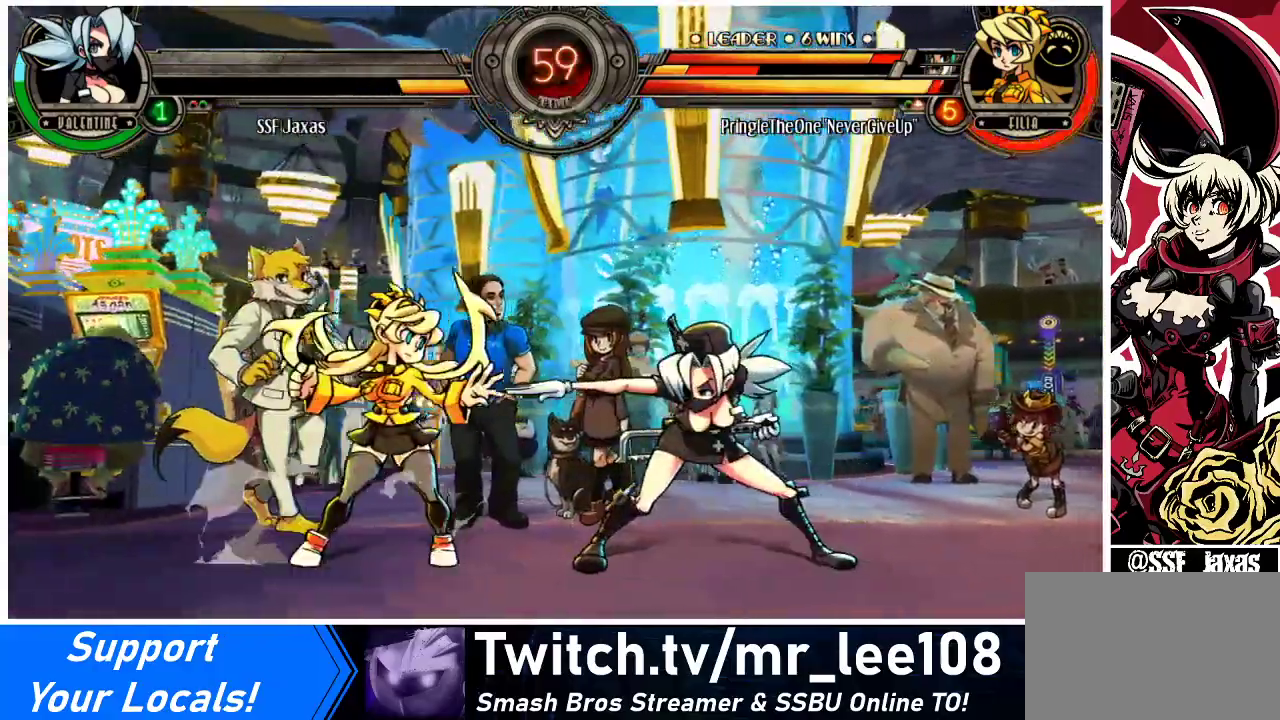
{"buttons": ["DPAD_RIGHT"], "events": [[33, "DPAD_LEFT", "up"], [100, "DPAD_LEFT", "down"], [200, "SQUARE", "down"], [233, "DPAD_LEFT", "up"], [300, "SQUARE", "up"], [367, "SQUARE", "down"], [467, "SQUARE", "up"], [500, "DPAD_RIGHT", "down"]]}
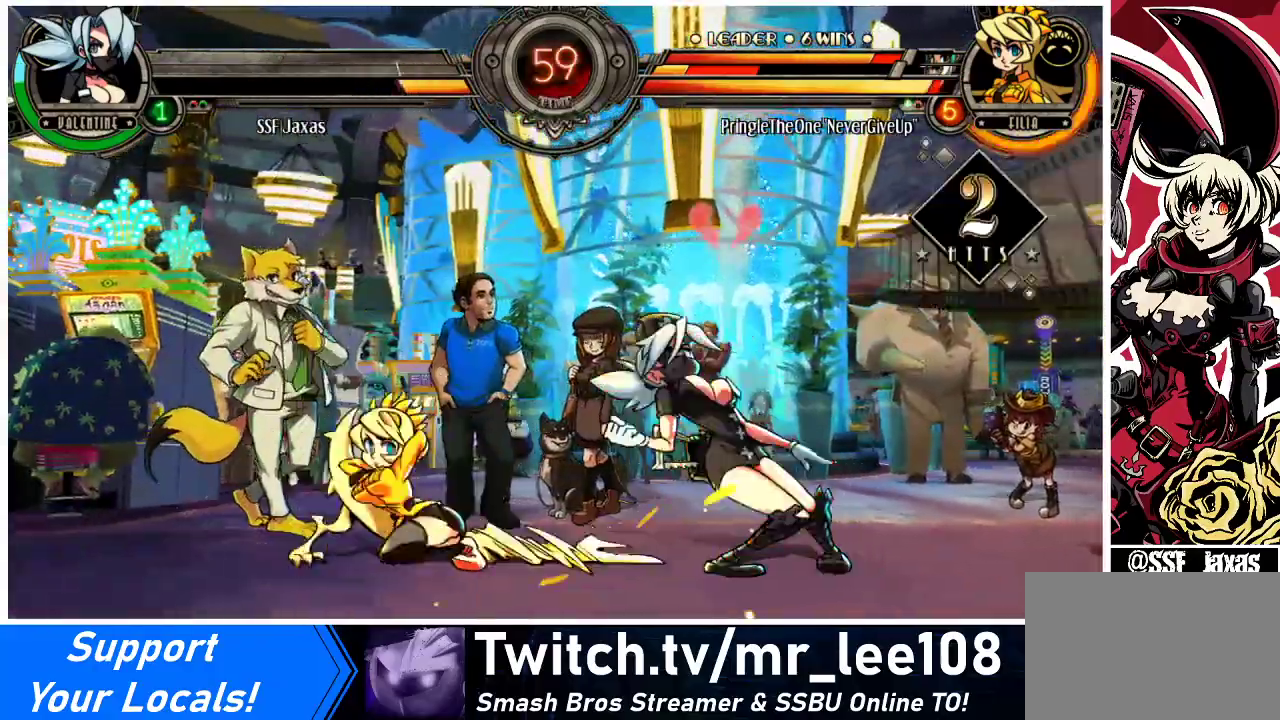
{"buttons": ["DPAD_DOWN", "DPAD_RIGHT"], "events": [[33, "DPAD_DOWN", "down"]]}
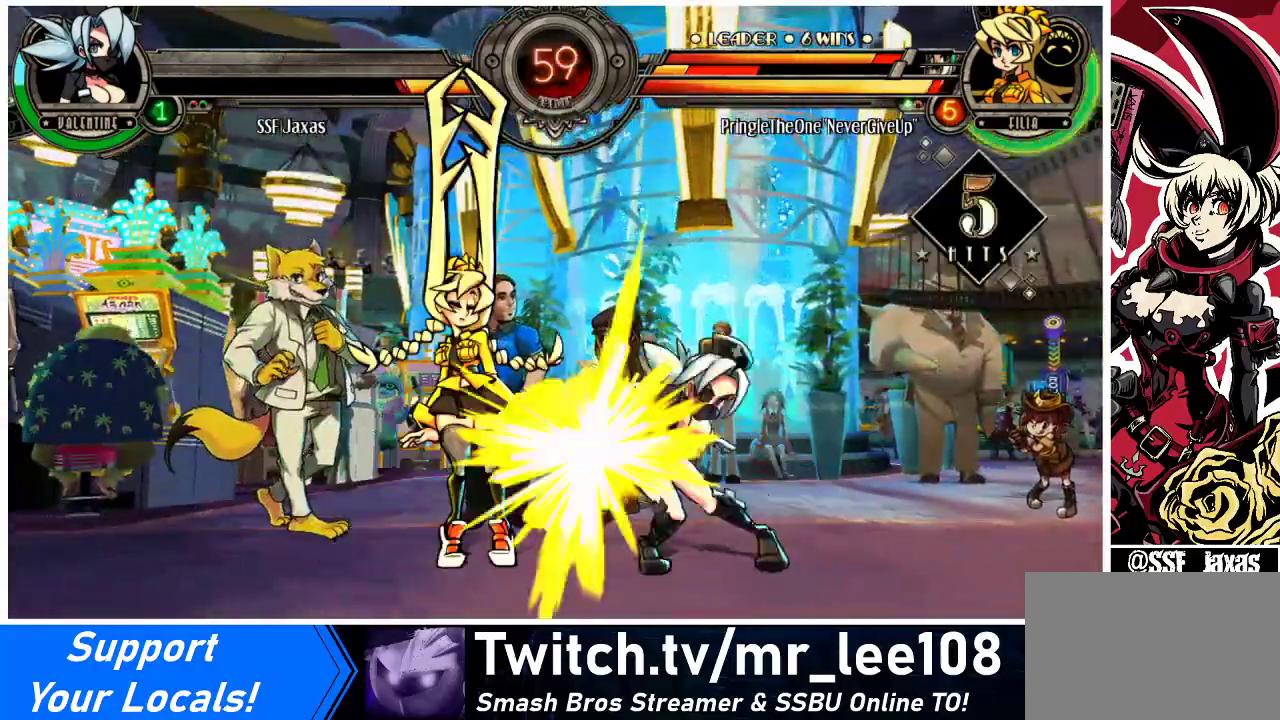
{"buttons": ["DPAD_DOWN", "DPAD_RIGHT"], "events": []}
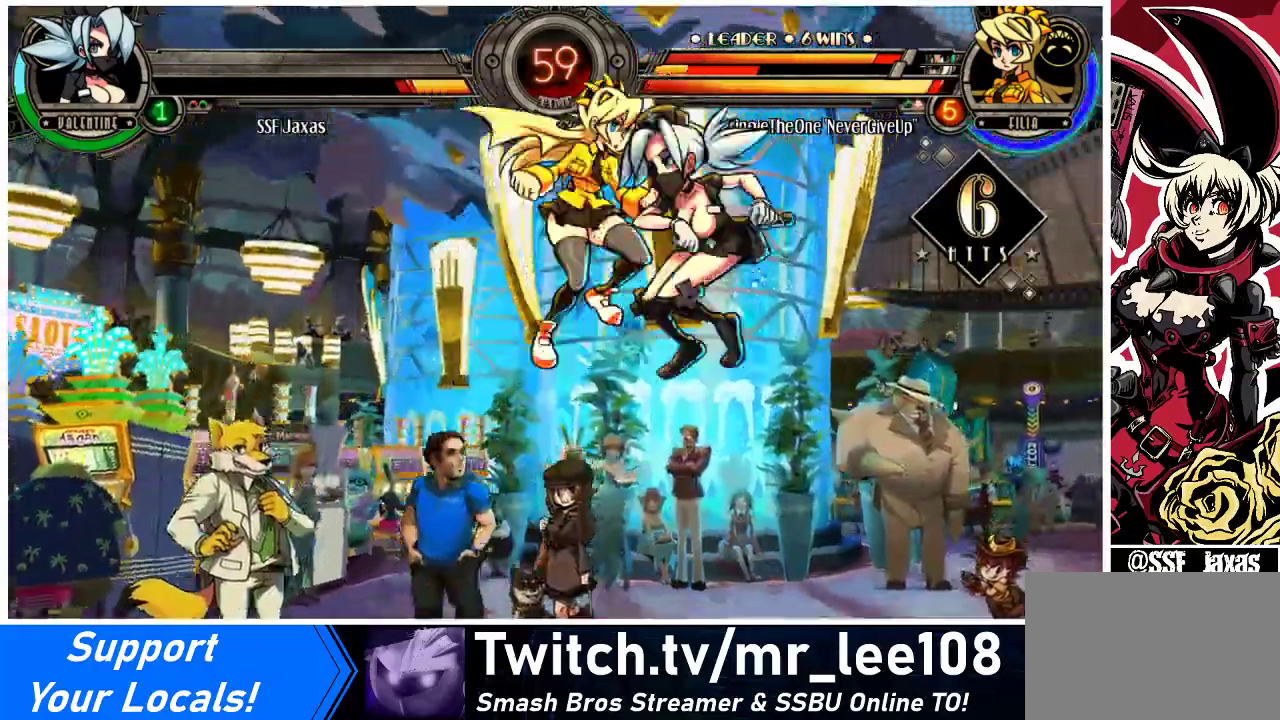
{"buttons": ["DPAD_RIGHT"], "events": [[167, "DPAD_DOWN", "up"]]}
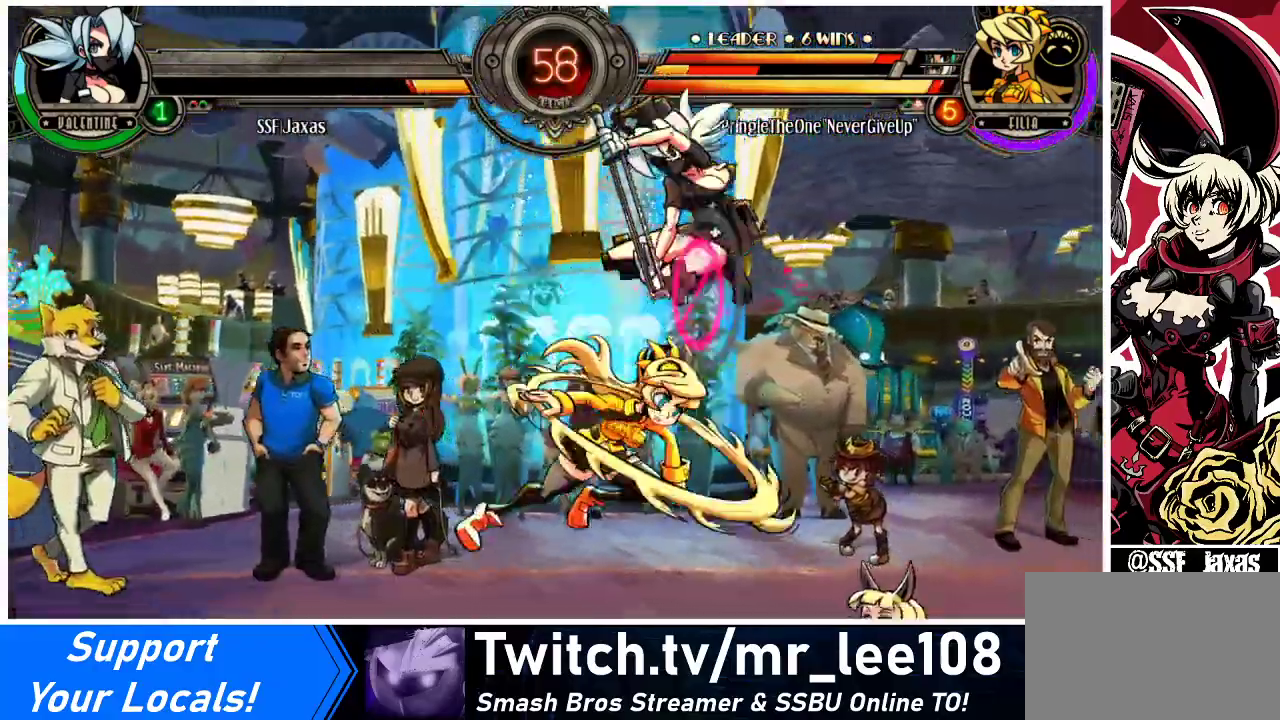
{"buttons": ["DPAD_DOWN", "DPAD_RIGHT"], "events": [[33, "DPAD_DOWN", "down"]]}